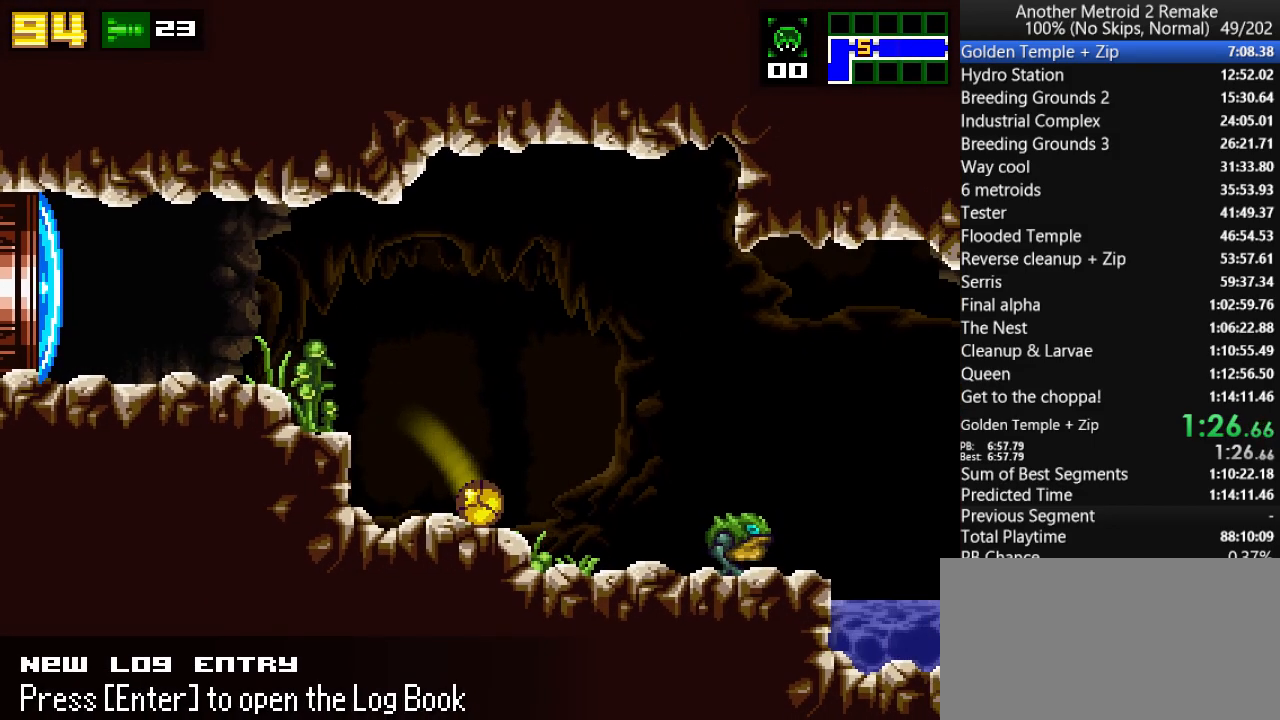
Gameplay with keyboard; each line is a JSON object with the keys held at the frame after it. "events" lists presses ("down") and releases ("up") of "aim", "aimlock", "down", "fire", "hold", "jump", "left", "morph", "return", "right", "toggle" and "up" between this image and that frame as [ms after this image, input, new state], when the widget could be followed in between. No other keys are recorded. Mouse input is not recorded. Key names are as the overlay labels them; some are game actions (e.g. jump) rather than physical keys.
{"keys": ["jump", "right"], "events": [[250, "up", "down"], [367, "jump", "down"], [433, "up", "up"]]}
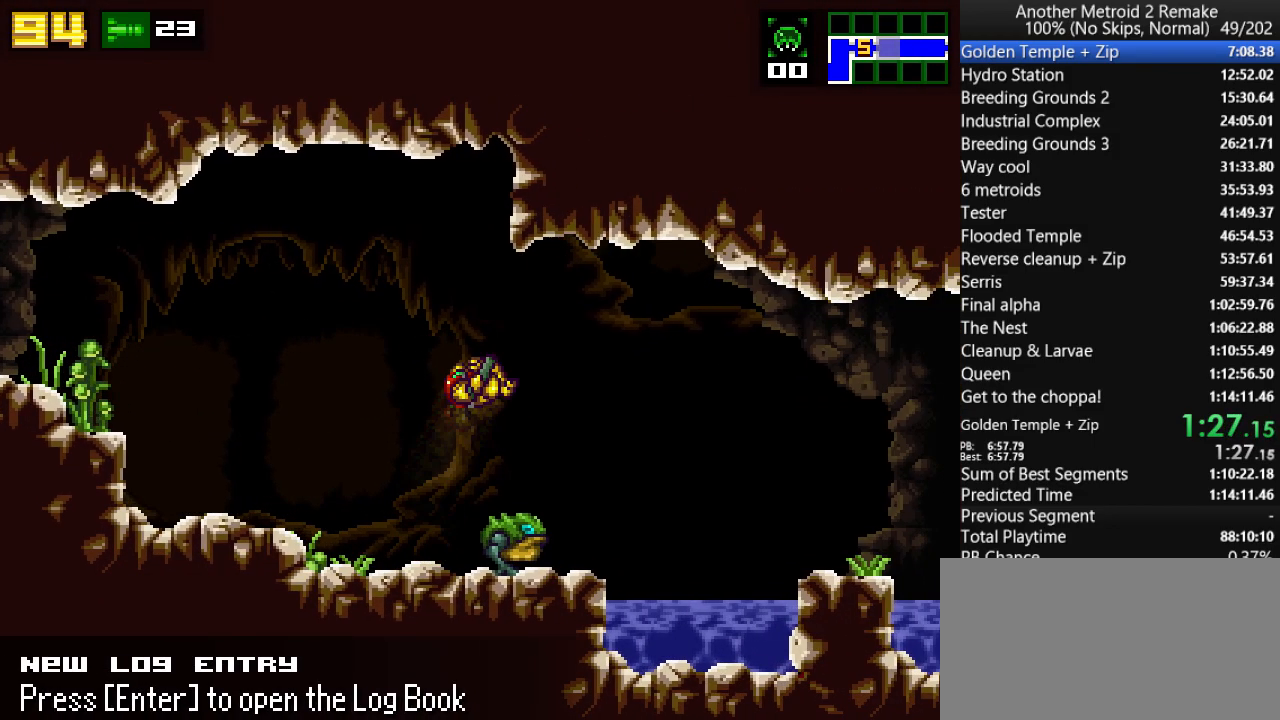
{"keys": ["jump", "right", "up"], "events": [[33, "morph", "down"], [233, "morph", "up"], [267, "jump", "up"], [367, "jump", "down"], [367, "up", "down"]]}
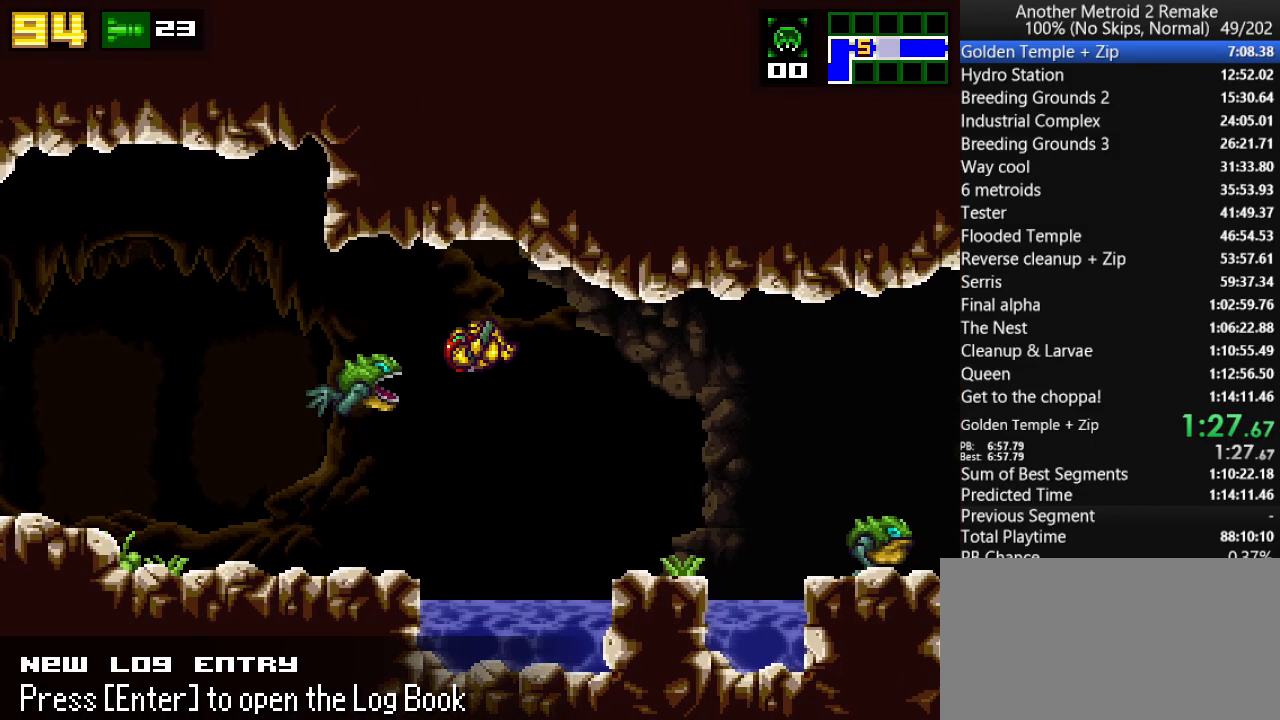
{"keys": ["down", "fire", "jump", "right"], "events": [[50, "up", "up"], [217, "jump", "up"], [317, "down", "down"], [383, "jump", "down"], [483, "fire", "down"]]}
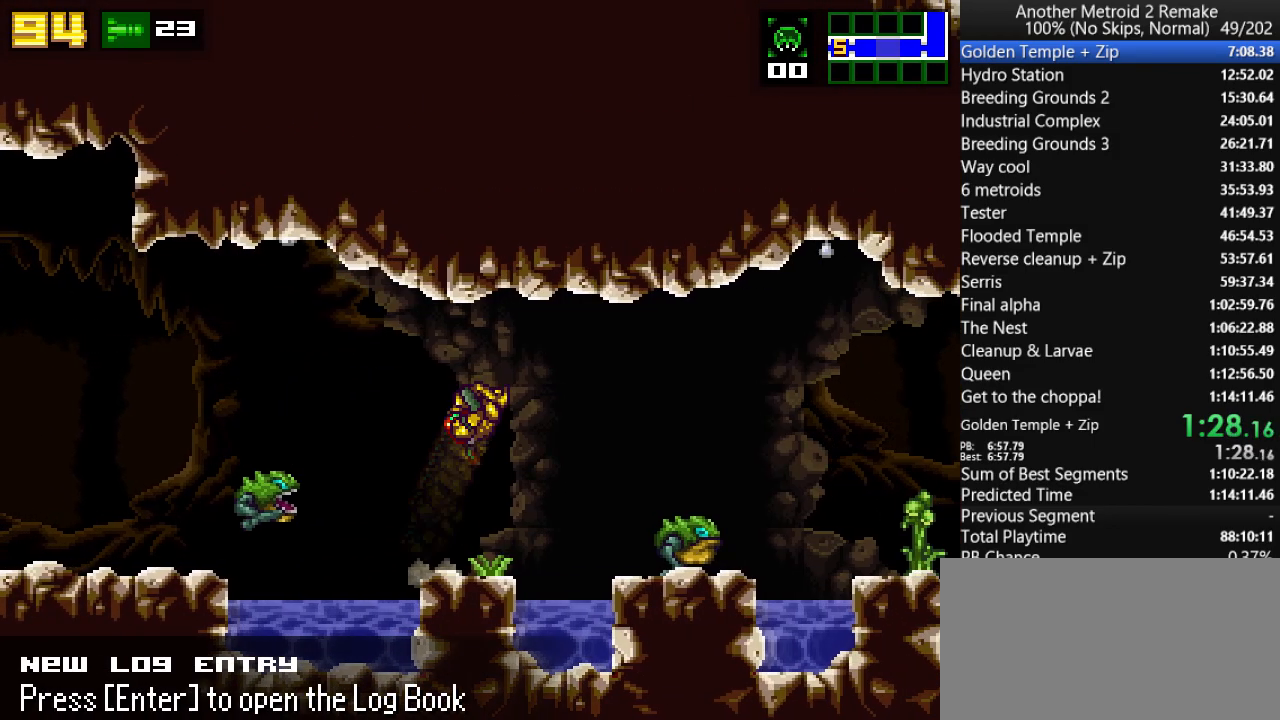
{"keys": ["down", "right"], "events": [[83, "fire", "up"], [250, "jump", "up"]]}
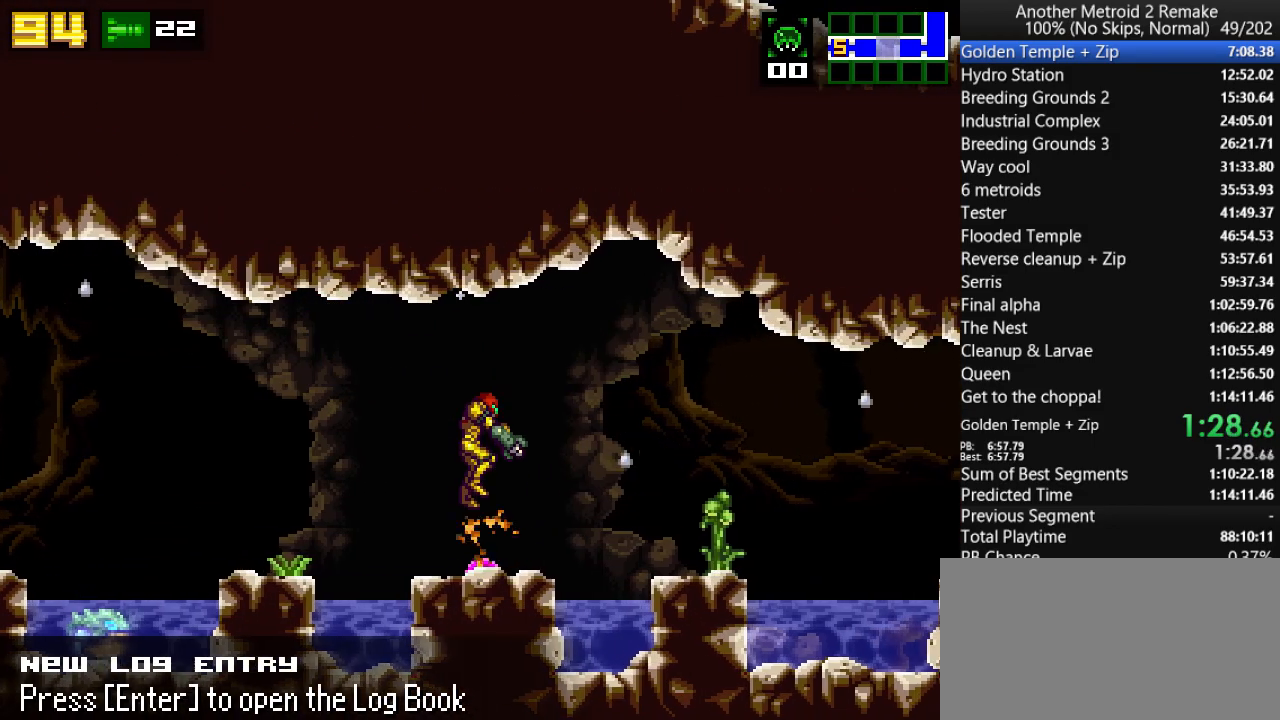
{"keys": ["down", "right"], "events": [[133, "jump", "down"], [333, "jump", "up"]]}
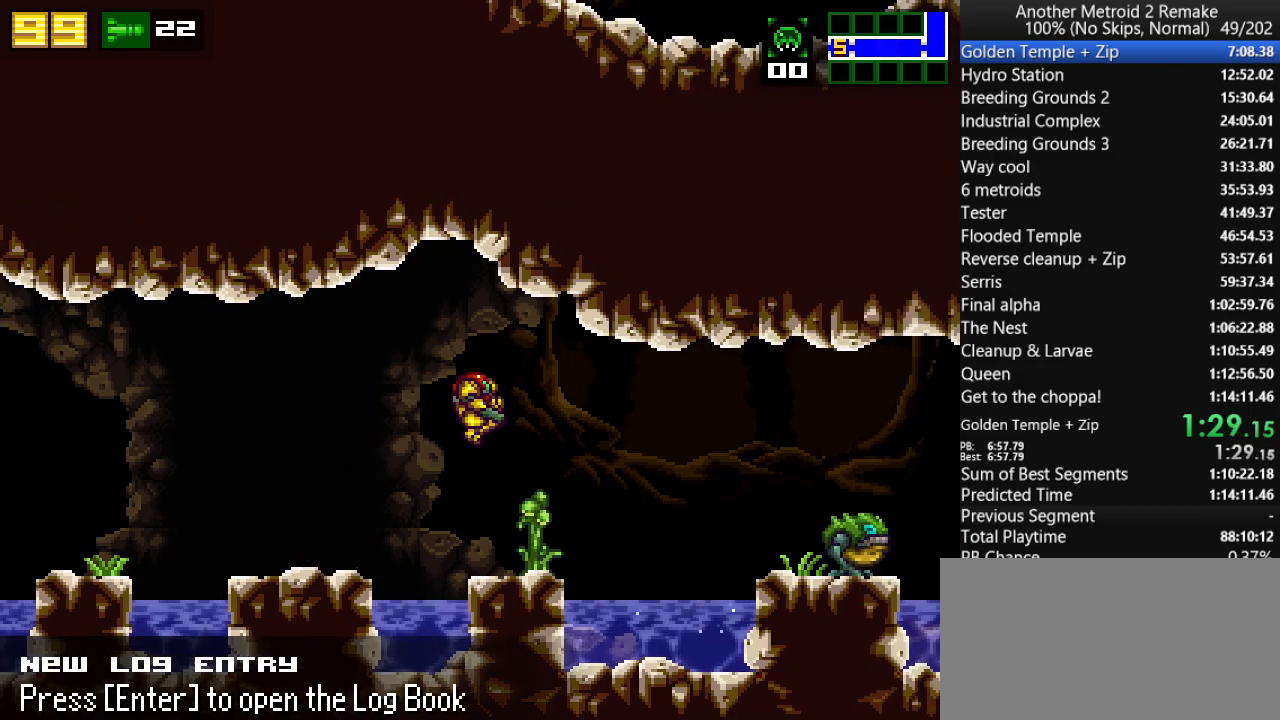
{"keys": ["right"], "events": [[167, "jump", "down"], [267, "fire", "down"], [333, "morph", "down"], [383, "fire", "up"], [450, "down", "up"], [450, "jump", "up"], [483, "morph", "up"]]}
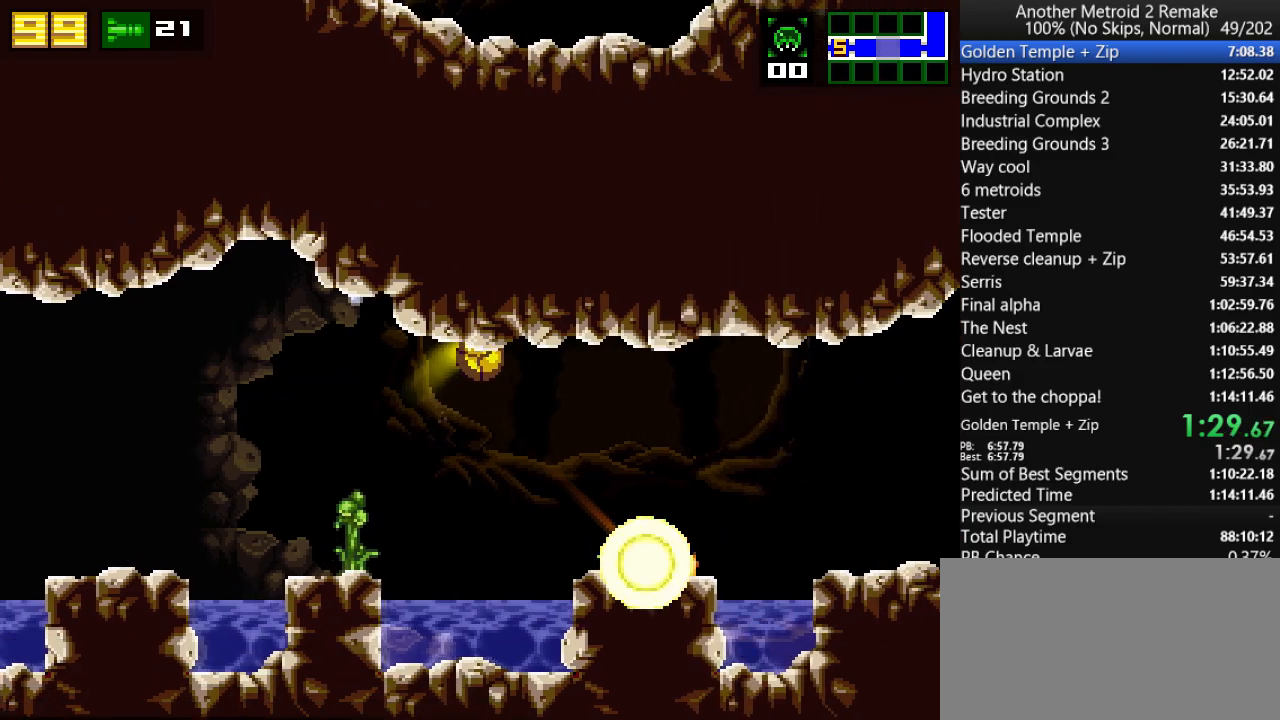
{"keys": ["right"], "events": [[83, "up", "down"], [117, "jump", "down"], [183, "jump", "up"], [183, "up", "up"]]}
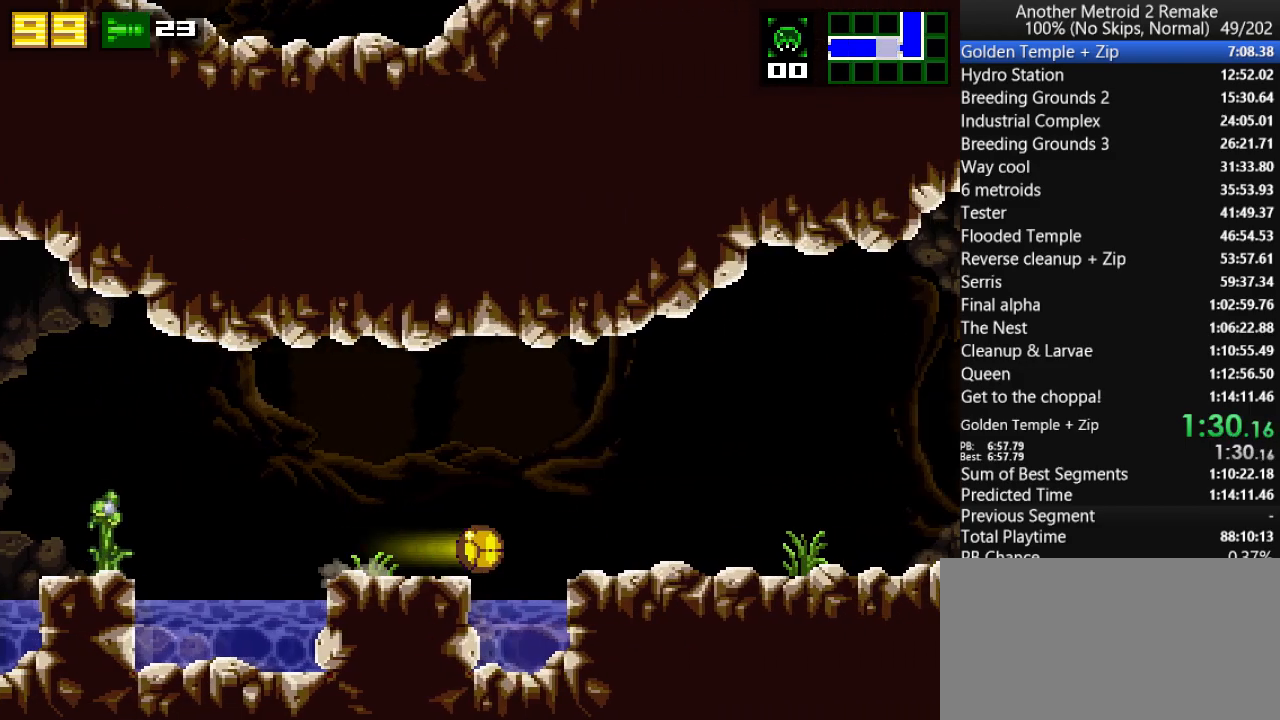
{"keys": ["jump", "right"], "events": [[17, "up", "down"], [117, "jump", "down"], [117, "up", "up"], [200, "jump", "up"], [467, "jump", "down"]]}
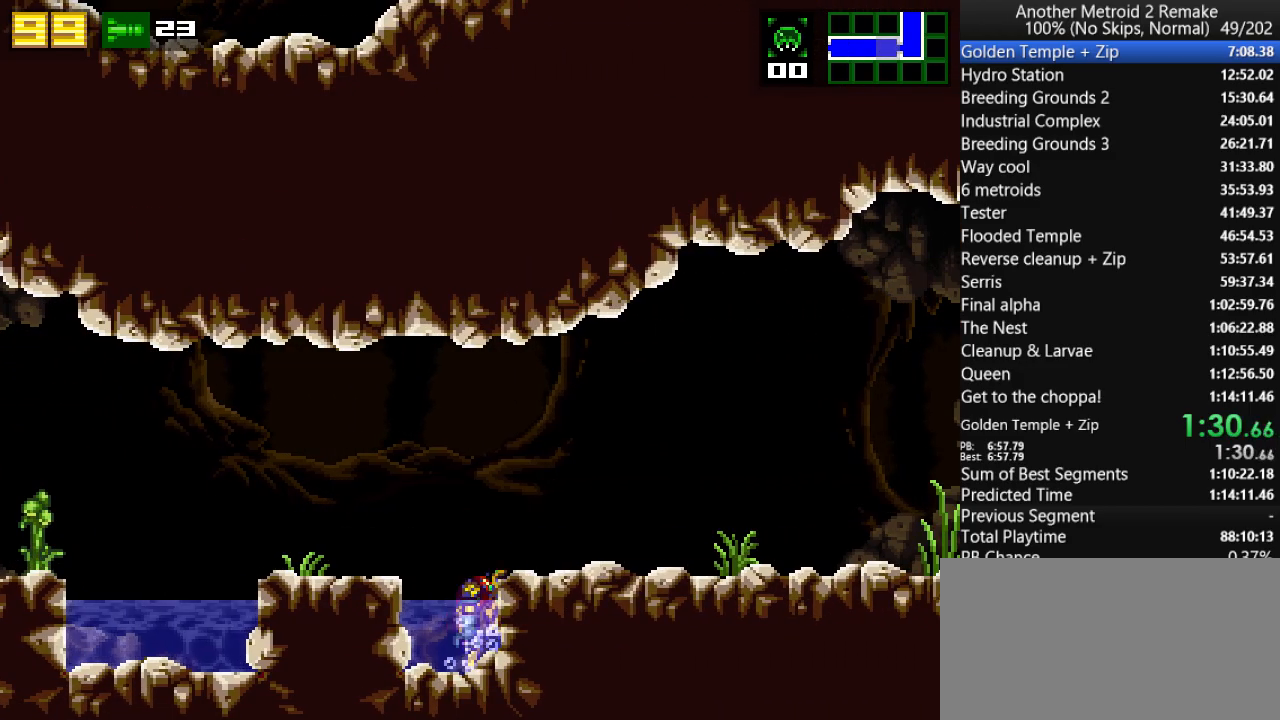
{"keys": ["right"], "events": [[133, "jump", "up"], [267, "morph", "down"], [467, "morph", "up"]]}
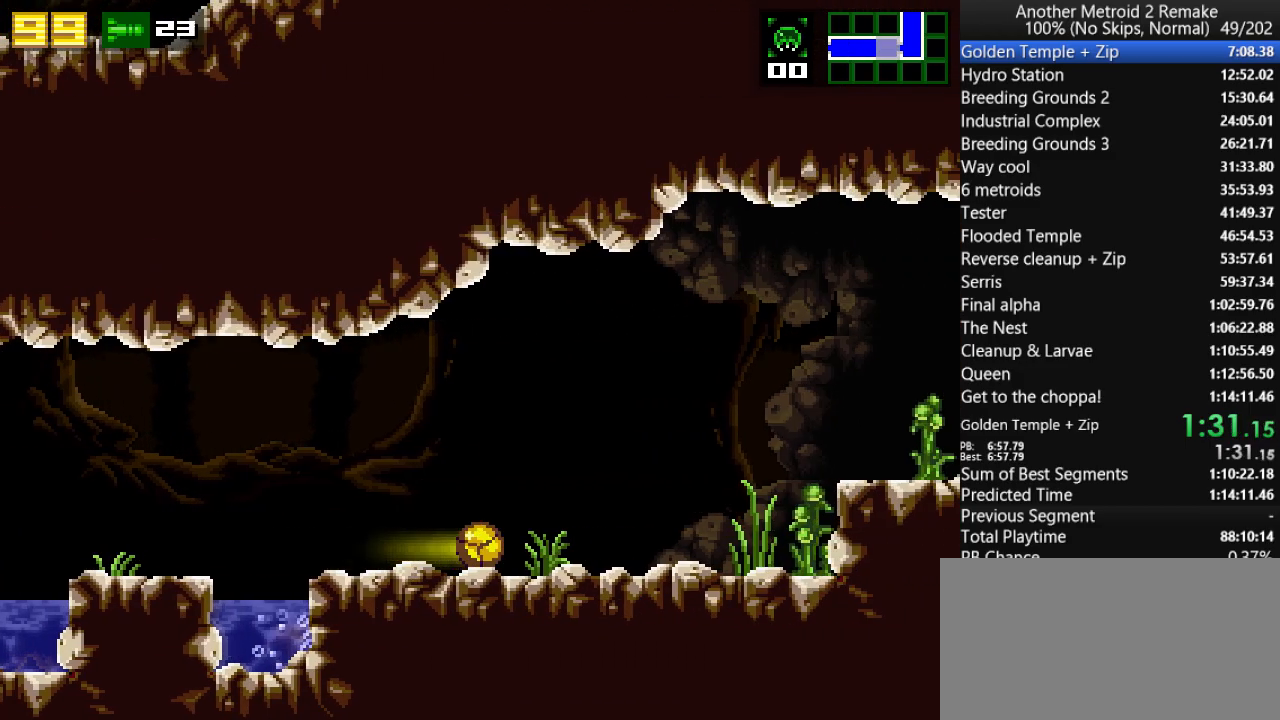
{"keys": ["right", "up"], "events": [[217, "hold", "down"], [350, "hold", "up"], [483, "up", "down"]]}
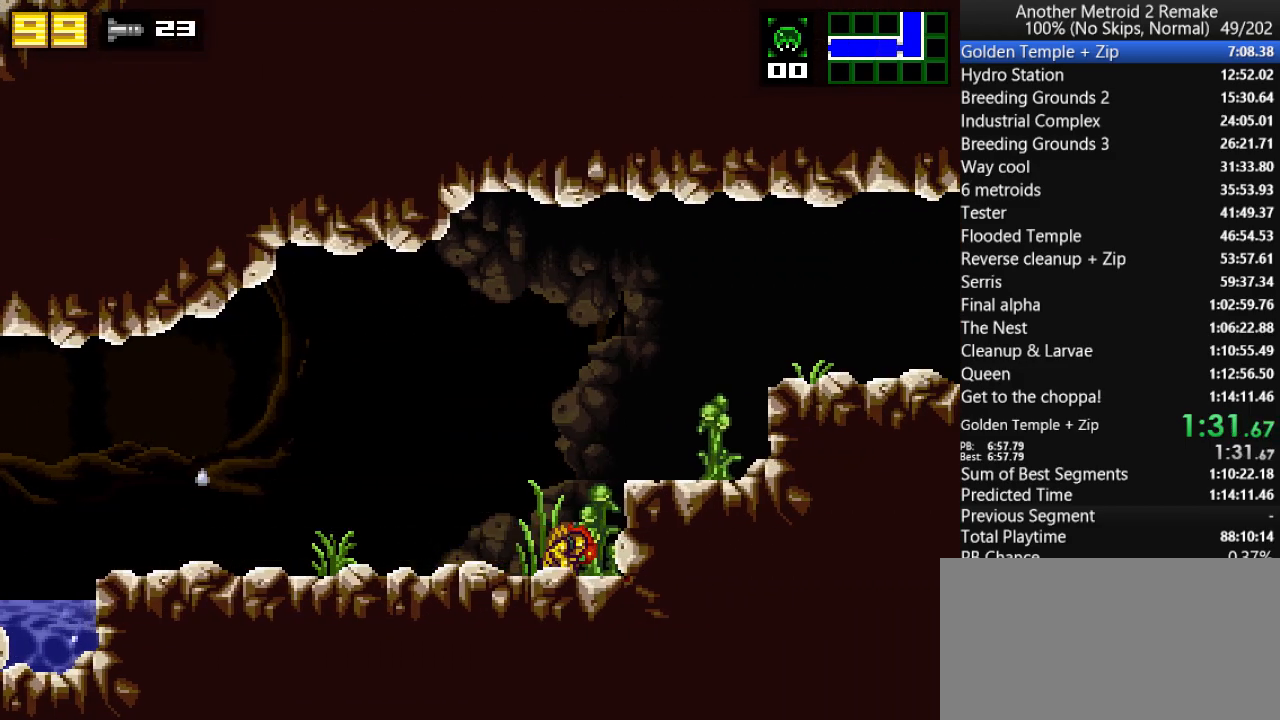
{"keys": ["jump", "right", "up"], "events": [[50, "jump", "down"], [217, "jump", "up"], [450, "jump", "down"]]}
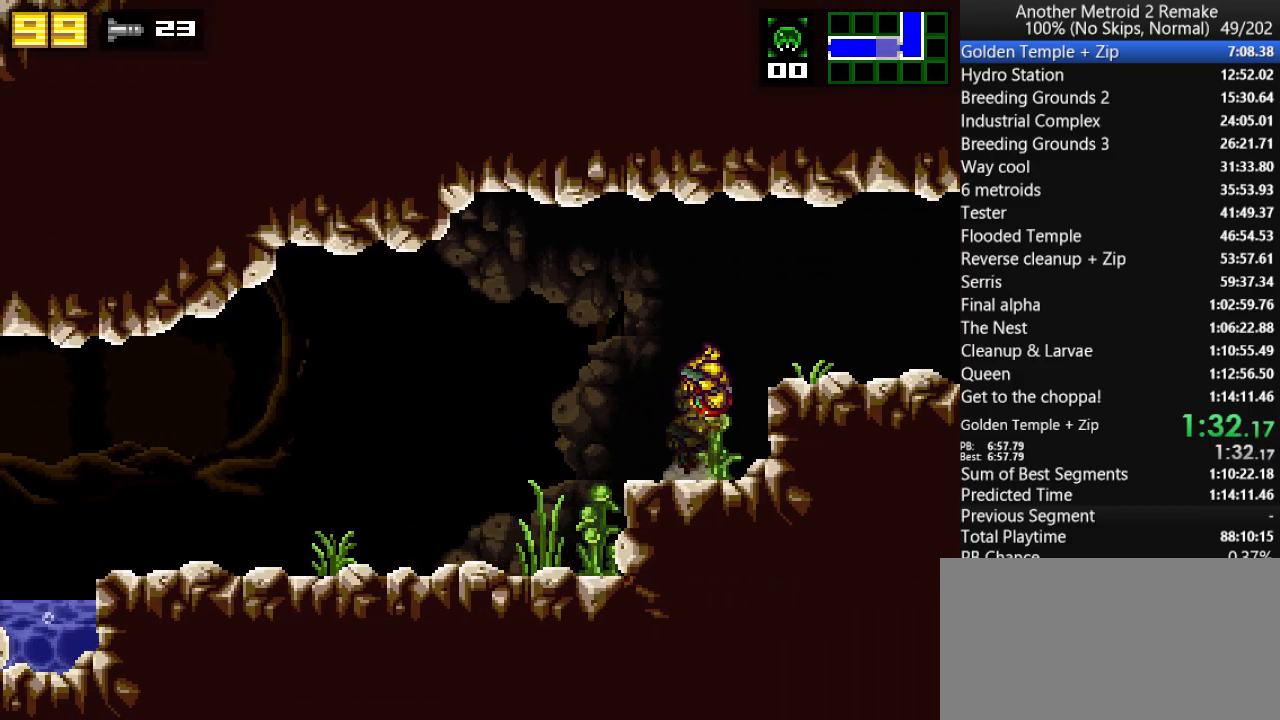
{"keys": ["right"], "events": [[17, "morph", "down"], [17, "up", "up"], [50, "jump", "up"], [117, "morph", "up"]]}
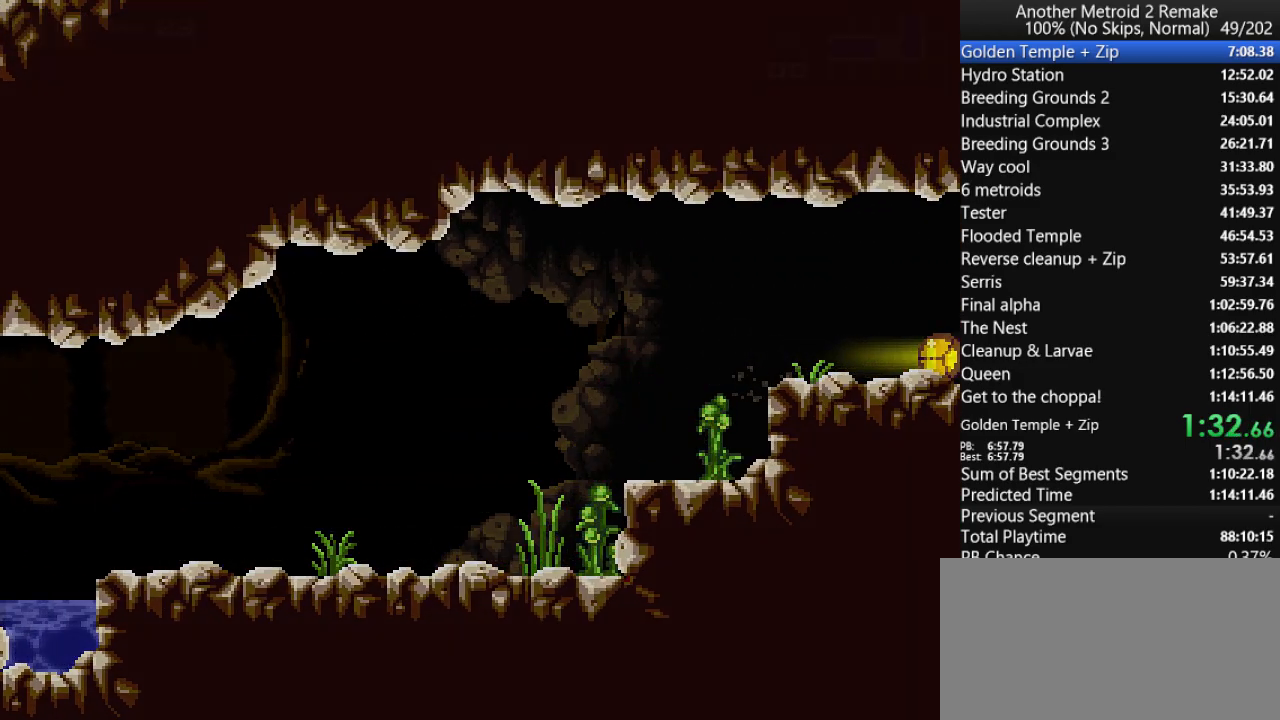
{"keys": ["right"], "events": []}
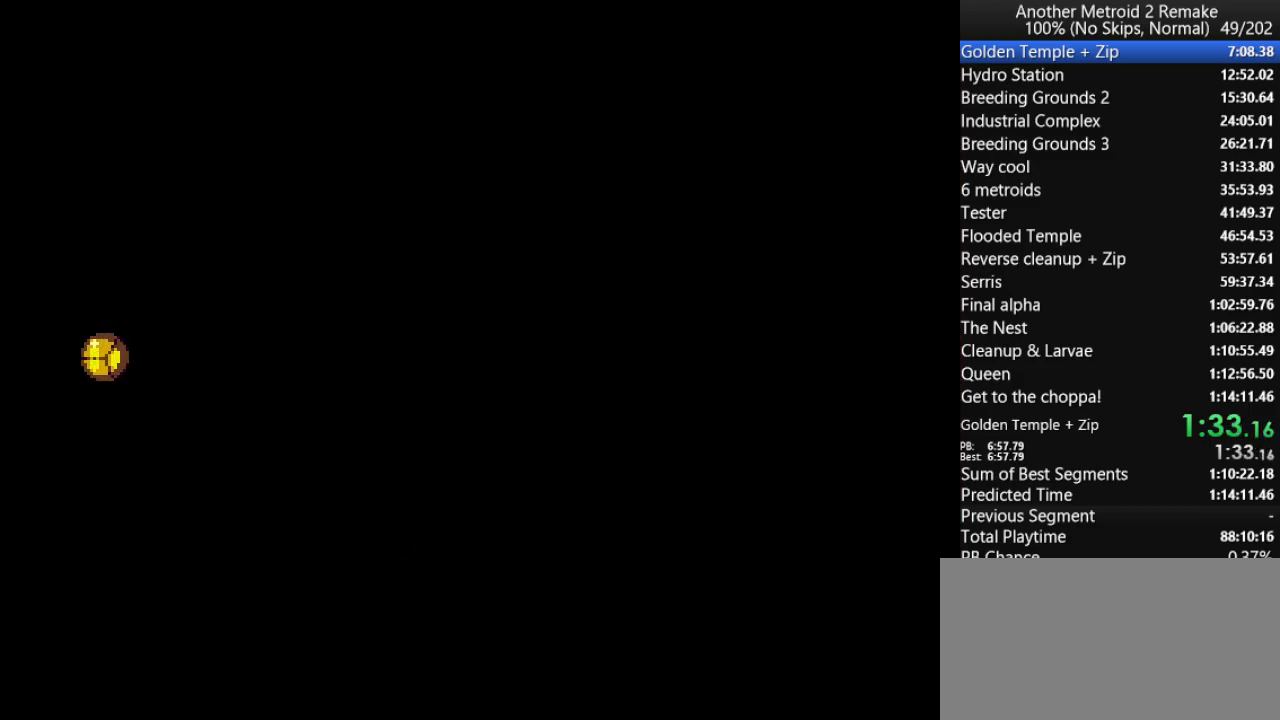
{"keys": ["jump", "right"], "events": [[250, "up", "down"], [350, "jump", "down"], [450, "up", "up"]]}
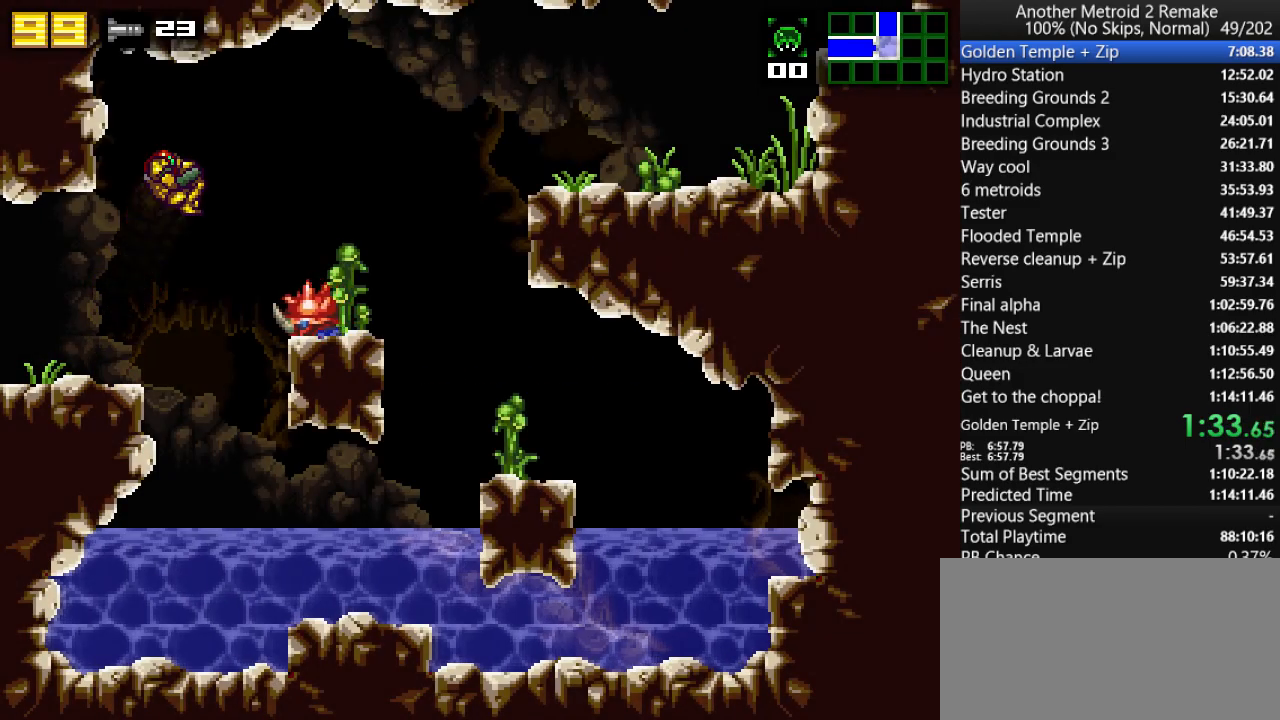
{"keys": ["jump", "right"], "events": [[117, "jump", "up"], [450, "jump", "down"]]}
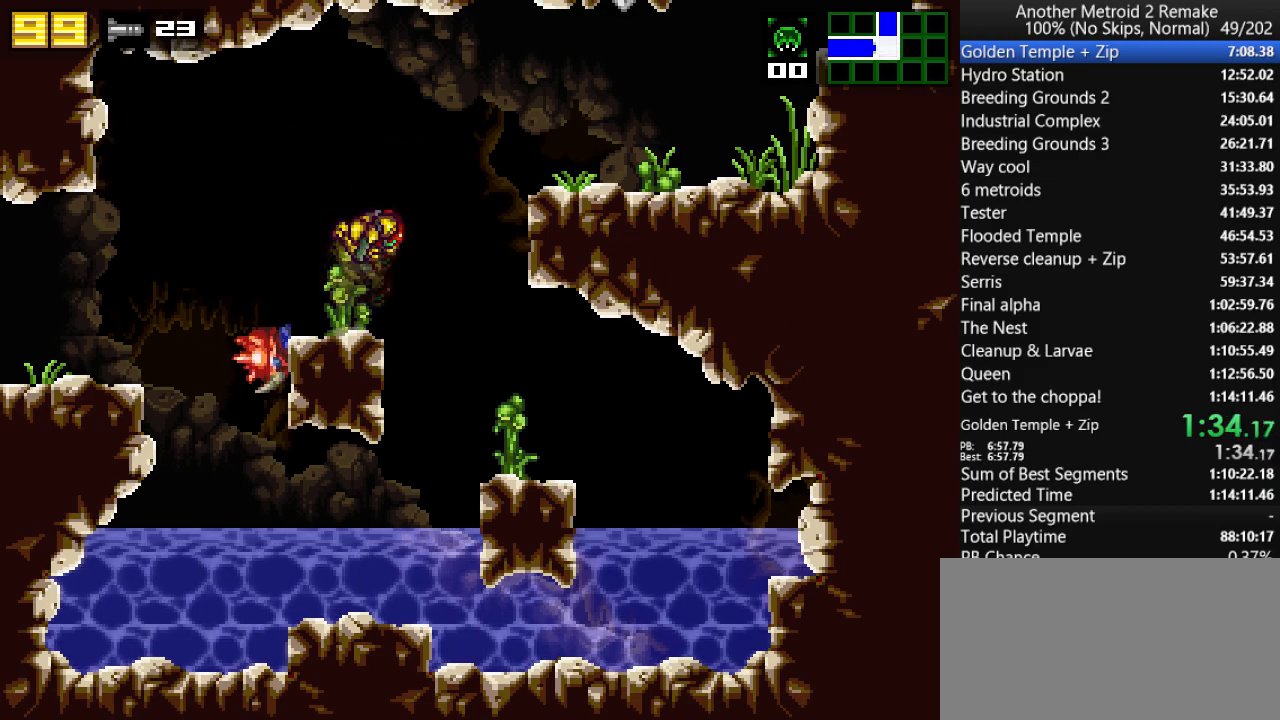
{"keys": ["morph", "right"], "events": [[267, "jump", "up"], [433, "morph", "down"]]}
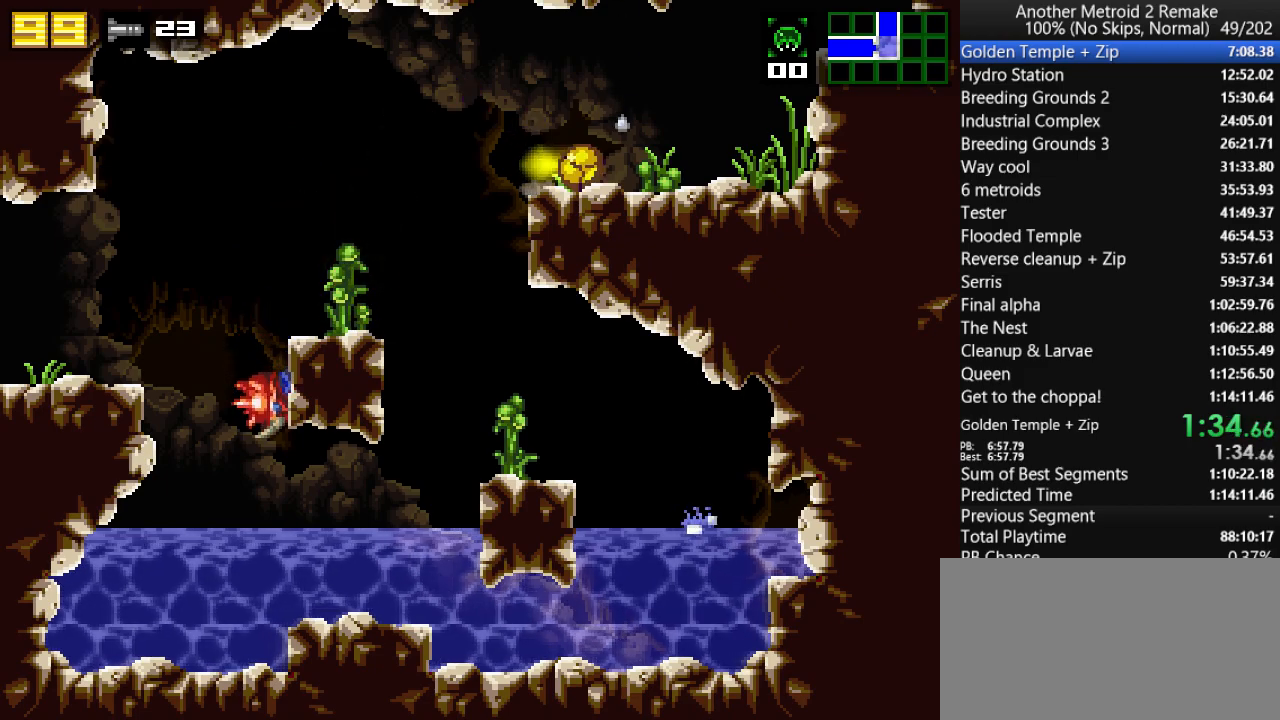
{"keys": ["jump", "left"], "events": [[67, "morph", "up"], [200, "up", "down"], [267, "jump", "down"], [367, "left", "down"], [367, "up", "up"], [400, "right", "up"]]}
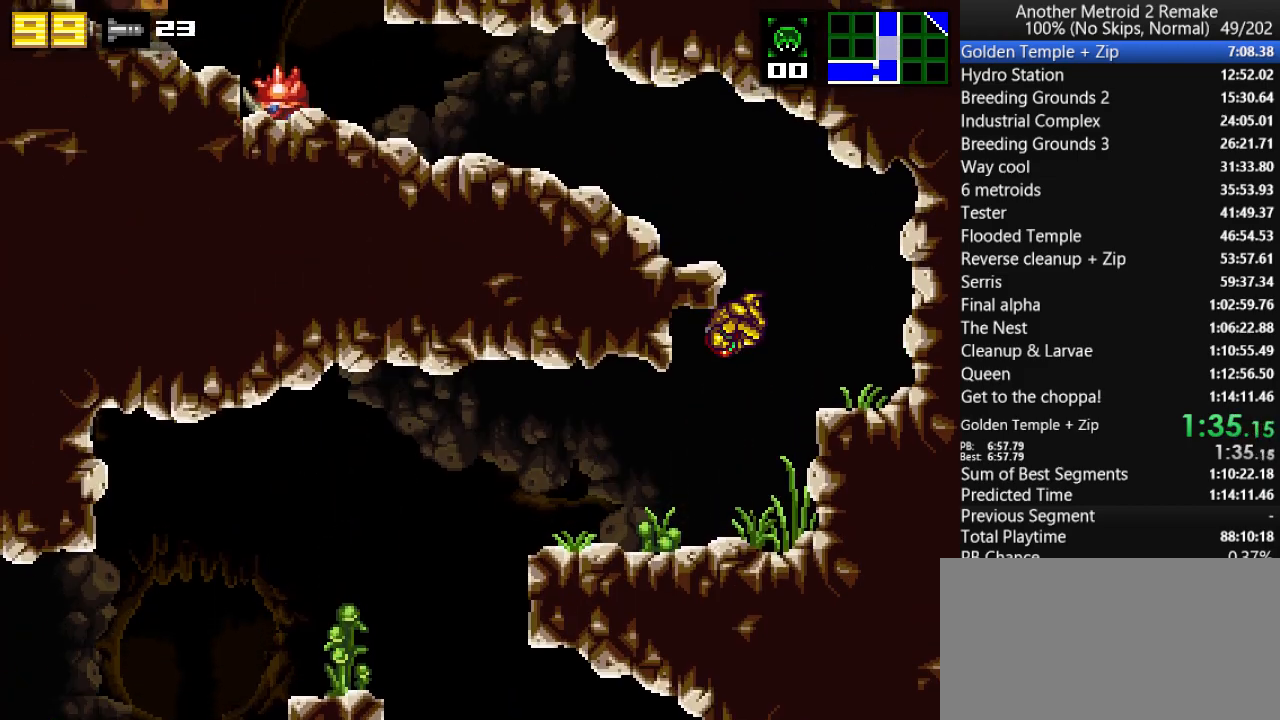
{"keys": ["left"], "events": [[33, "right", "down"], [67, "left", "up"], [100, "jump", "up"], [150, "jump", "down"], [183, "left", "down"], [217, "right", "up"], [283, "morph", "down"], [350, "jump", "up"], [417, "morph", "up"]]}
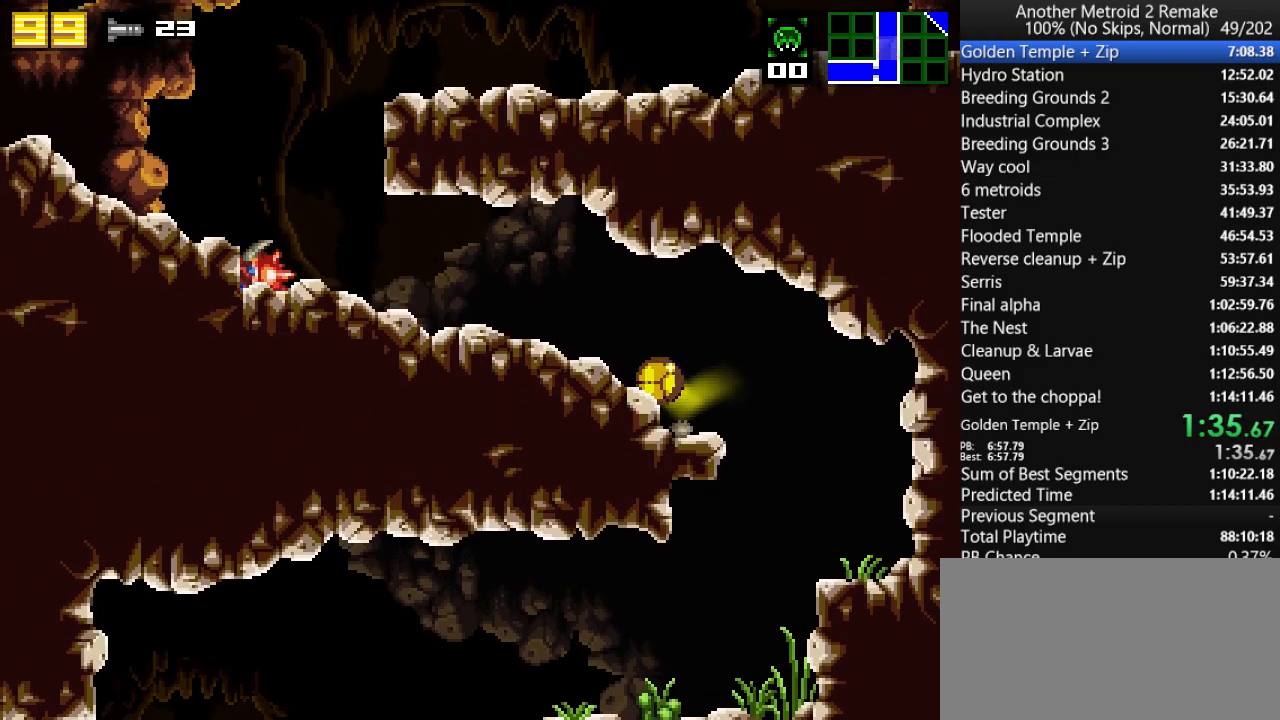
{"keys": ["left", "up"], "events": [[50, "toggle", "down"], [117, "hold", "down"], [217, "toggle", "up"], [250, "hold", "up"], [500, "up", "down"]]}
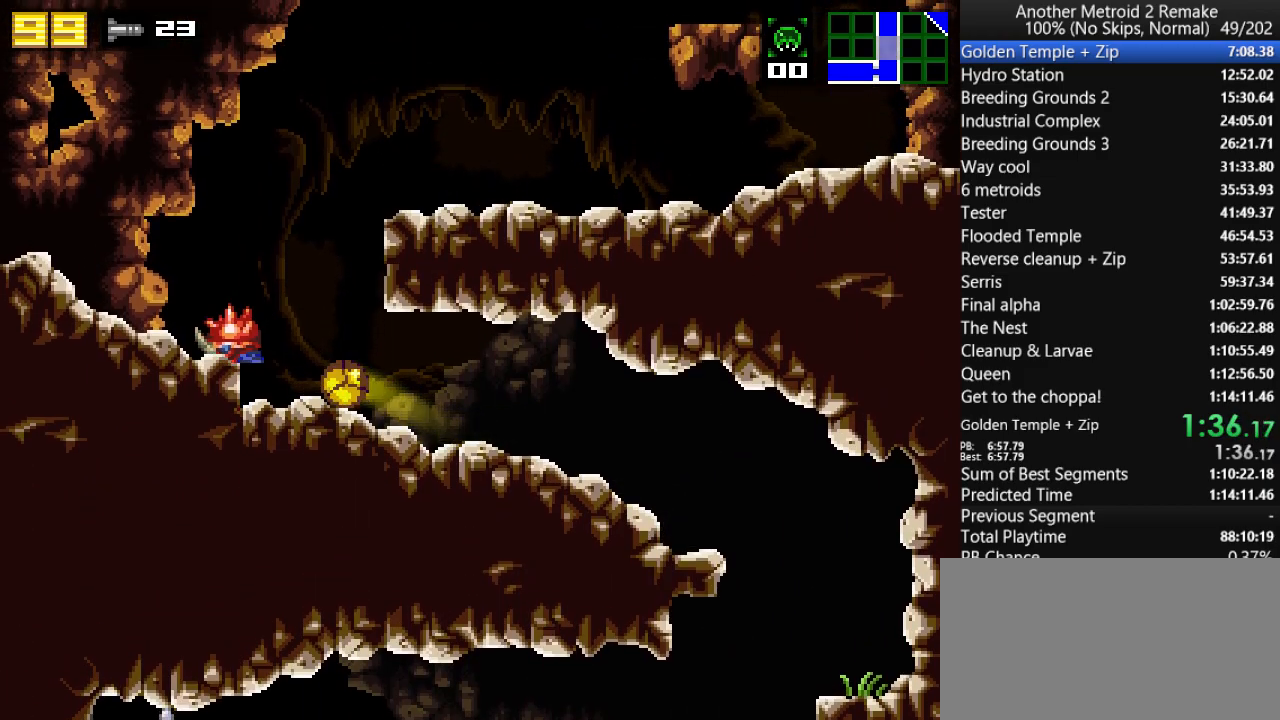
{"keys": ["jump", "right", "toggle", "up"], "events": [[33, "right", "down"], [67, "left", "up"], [100, "up", "up"], [133, "jump", "down"], [300, "toggle", "down"], [433, "up", "down"]]}
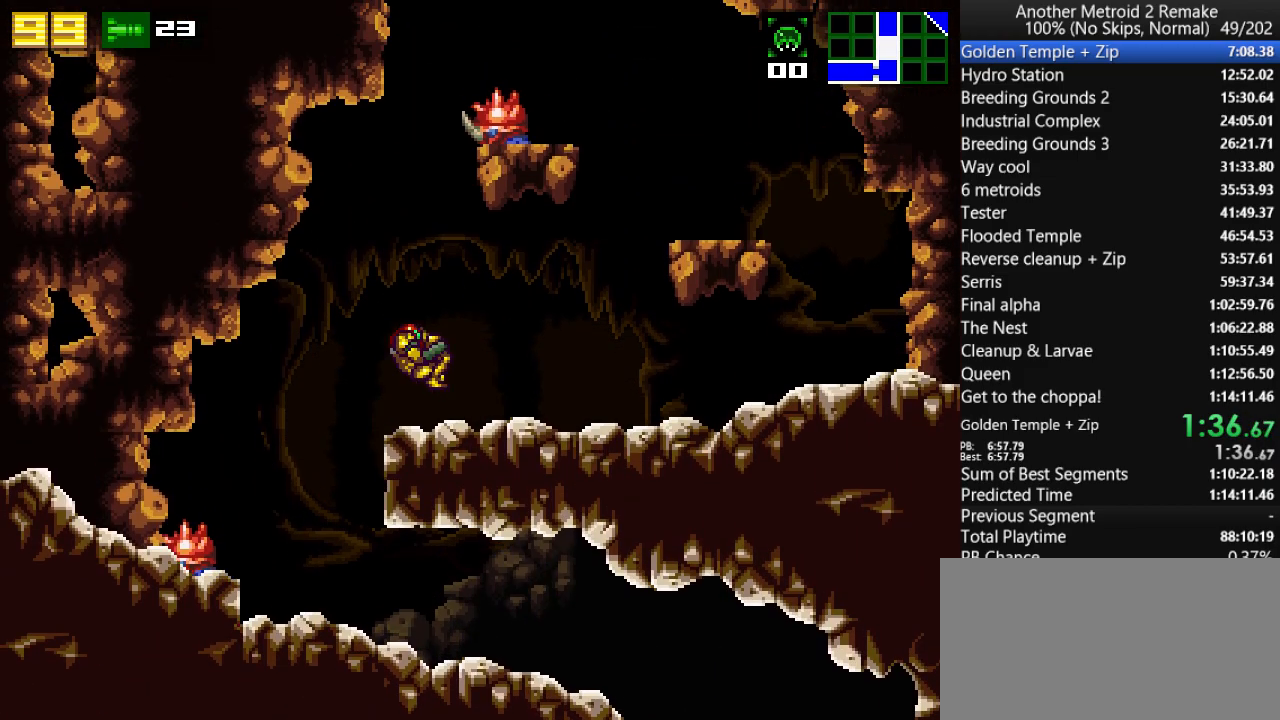
{"keys": ["jump", "right"], "events": [[33, "right", "up"], [33, "toggle", "up"], [67, "fire", "down"], [67, "jump", "up"], [167, "fire", "up"], [200, "jump", "down"], [250, "right", "down"], [250, "up", "up"]]}
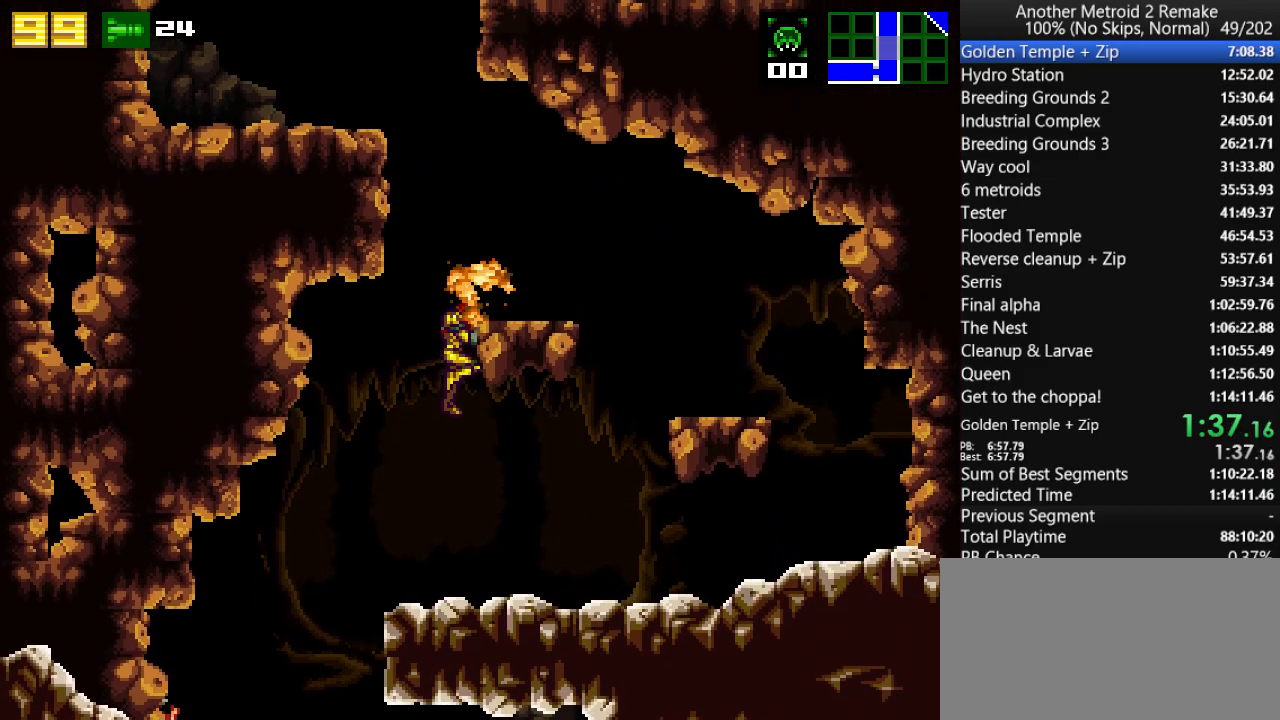
{"keys": ["jump", "right"], "events": [[50, "jump", "up"], [50, "left", "down"], [50, "right", "up"], [117, "jump", "down"], [383, "left", "up"], [383, "right", "down"], [417, "jump", "up"], [450, "jump", "down"]]}
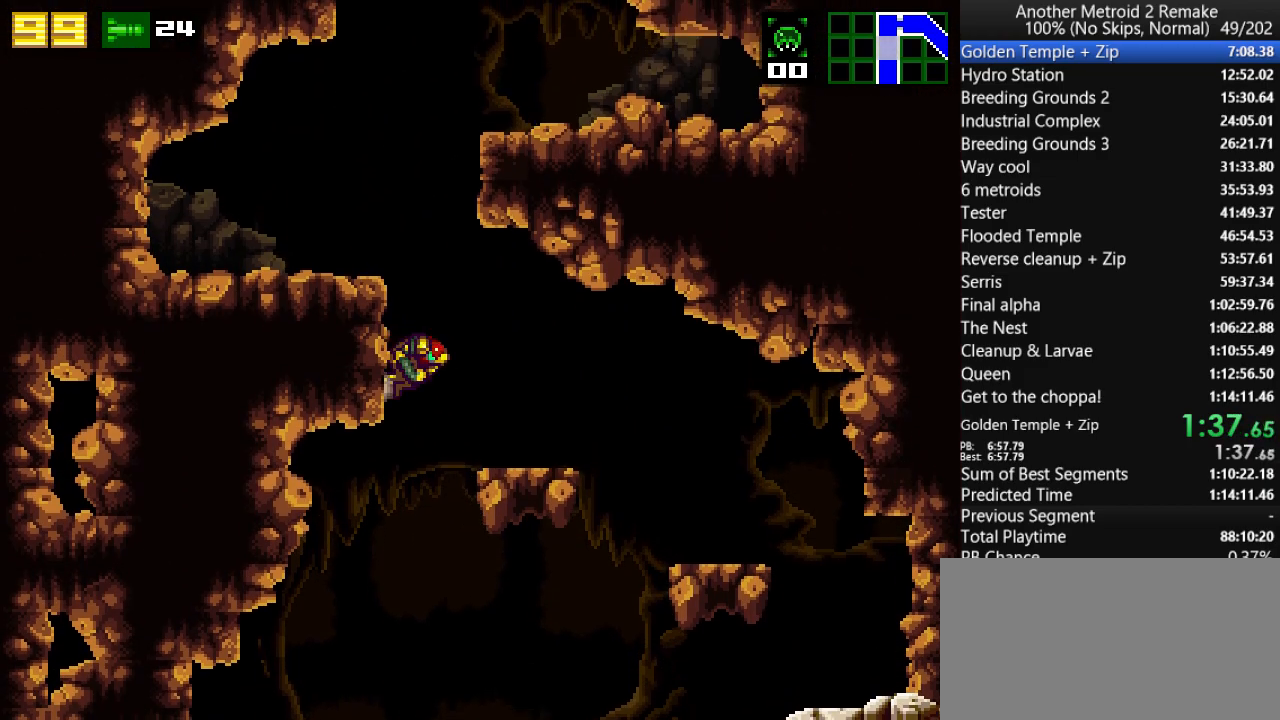
{"keys": ["jump", "right"], "events": [[183, "left", "down"], [217, "jump", "up"], [217, "right", "up"], [300, "jump", "down"], [333, "right", "down"], [400, "left", "up"]]}
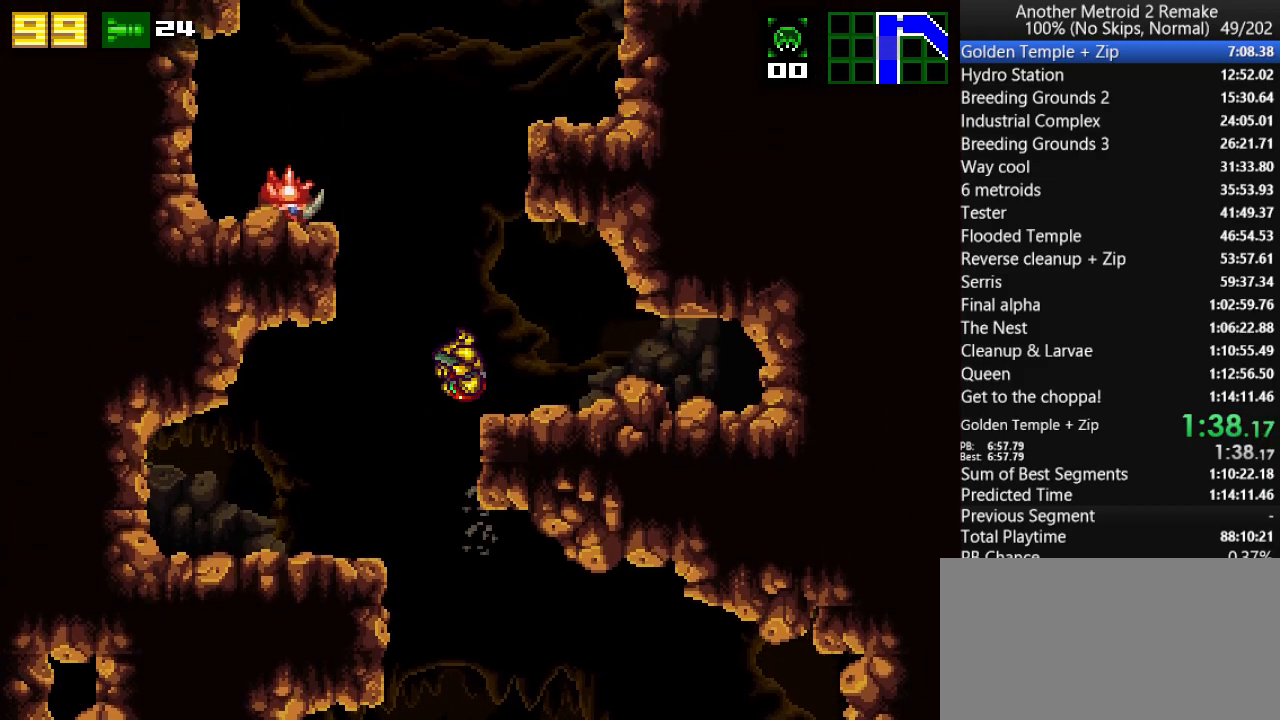
{"keys": ["jump", "left"], "events": [[33, "jump", "up"], [67, "left", "down"], [100, "right", "up"], [167, "jump", "down"], [233, "left", "up"], [233, "right", "down"], [400, "left", "down"], [433, "right", "up"], [467, "jump", "up"], [500, "jump", "down"]]}
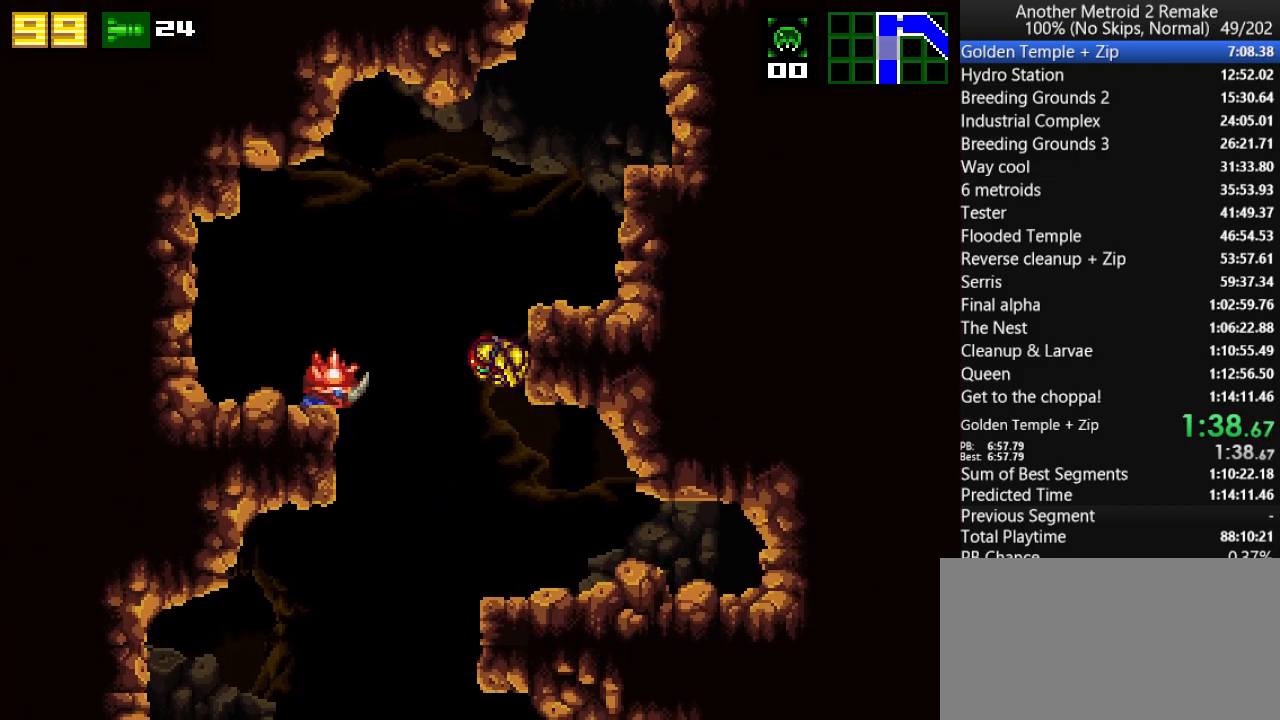
{"keys": ["jump", "right"], "events": [[33, "left", "up"], [33, "right", "down"], [217, "jump", "up"], [350, "jump", "down"]]}
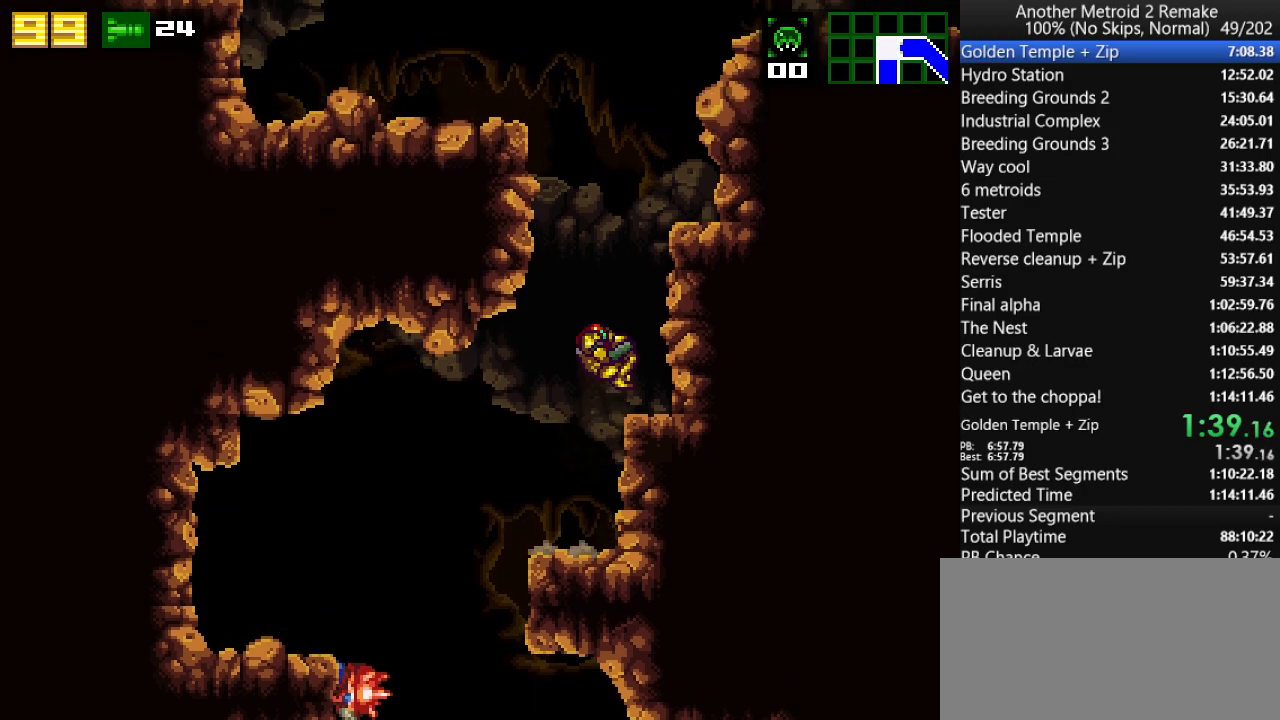
{"keys": ["right"], "events": [[17, "jump", "up"], [183, "jump", "down"], [450, "jump", "up"]]}
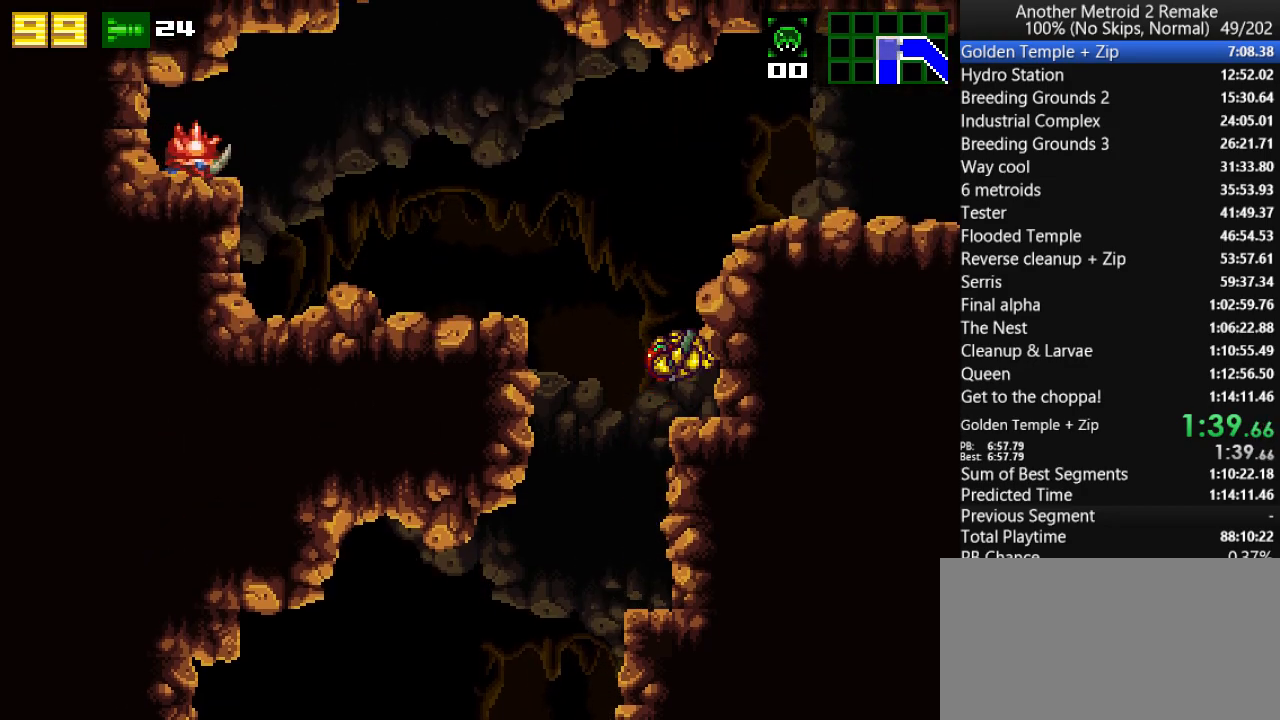
{"keys": ["hold", "right"], "events": [[100, "jump", "down"], [167, "morph", "down"], [300, "jump", "up"], [300, "morph", "up"], [400, "hold", "down"]]}
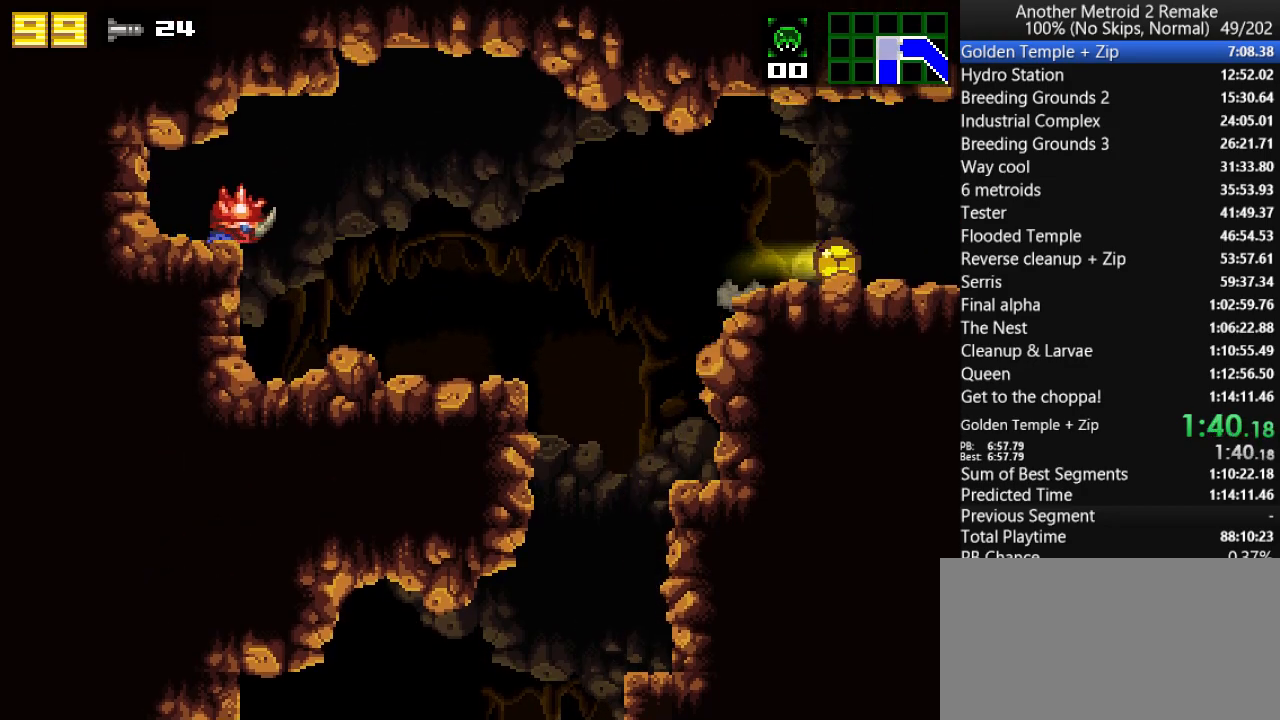
{"keys": ["right"], "events": [[100, "hold", "up"]]}
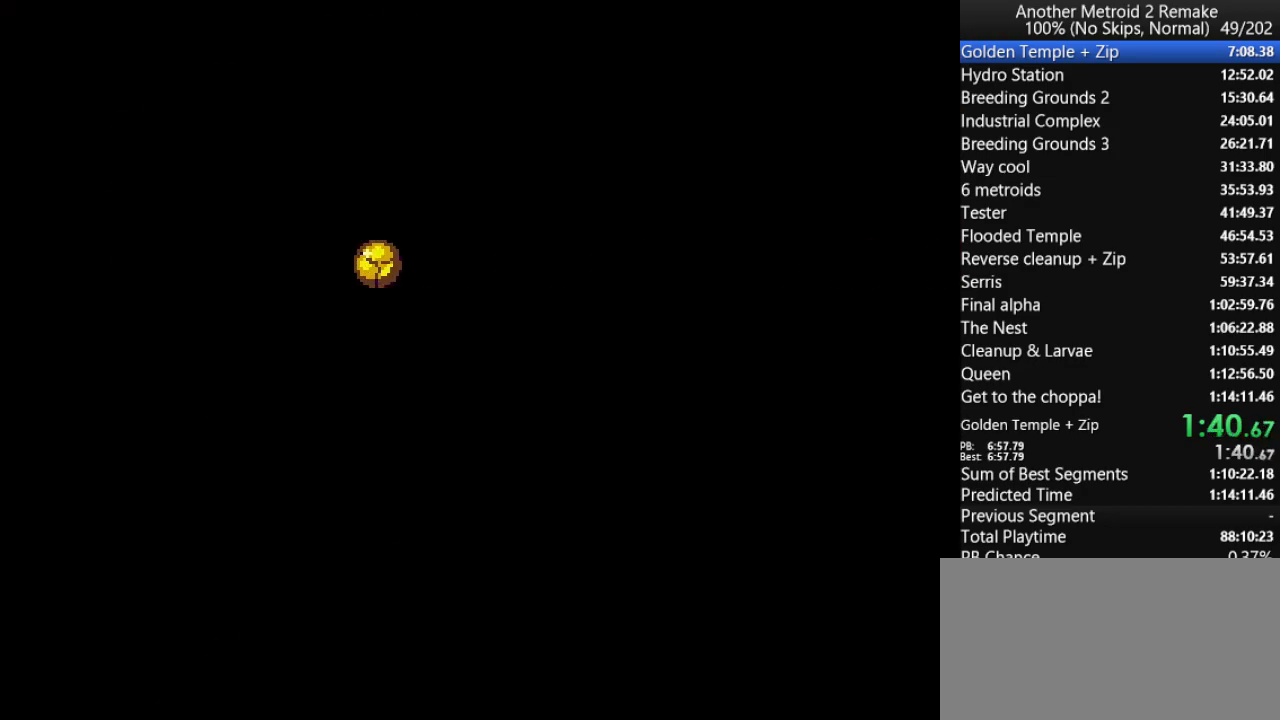
{"keys": ["hold", "right"], "events": [[383, "toggle", "down"], [417, "hold", "down"], [483, "toggle", "up"]]}